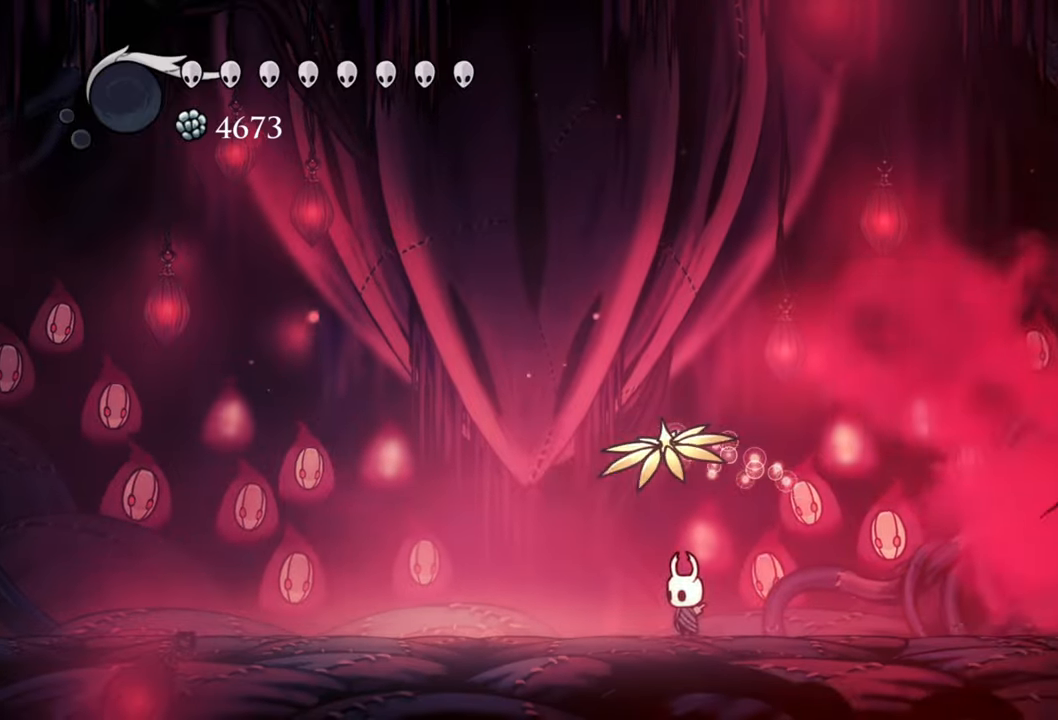
Gameplay with a controller (Xbox layout); each line is a JSON object with the inputs held at the frame after it. "events" lists button and stick changes between this image and that frame as [ms after this image, input, new state], when the widget could be followed in between. Not read: left_stick.
{"buttons": ["R2", "DPAD_LEFT"], "right_stick": "center", "events": [[80, "DPAD_LEFT", "down"], [460, "R2", "down"]]}
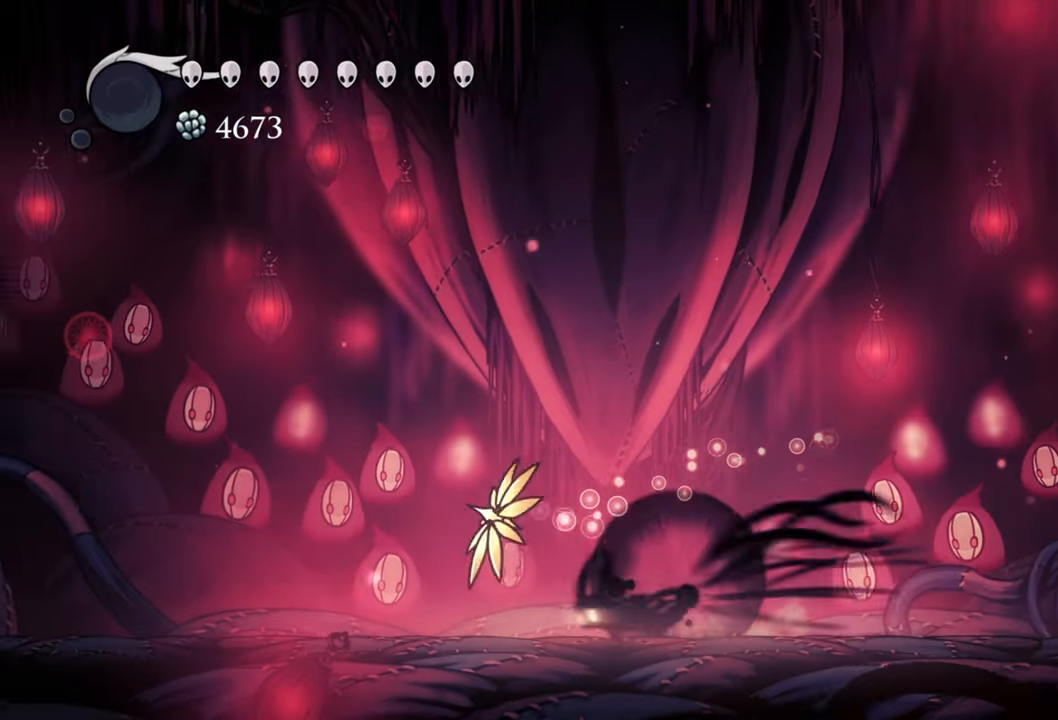
{"buttons": ["A"], "right_stick": "center", "events": [[200, "R2", "up"], [480, "A", "down"], [500, "DPAD_LEFT", "up"]]}
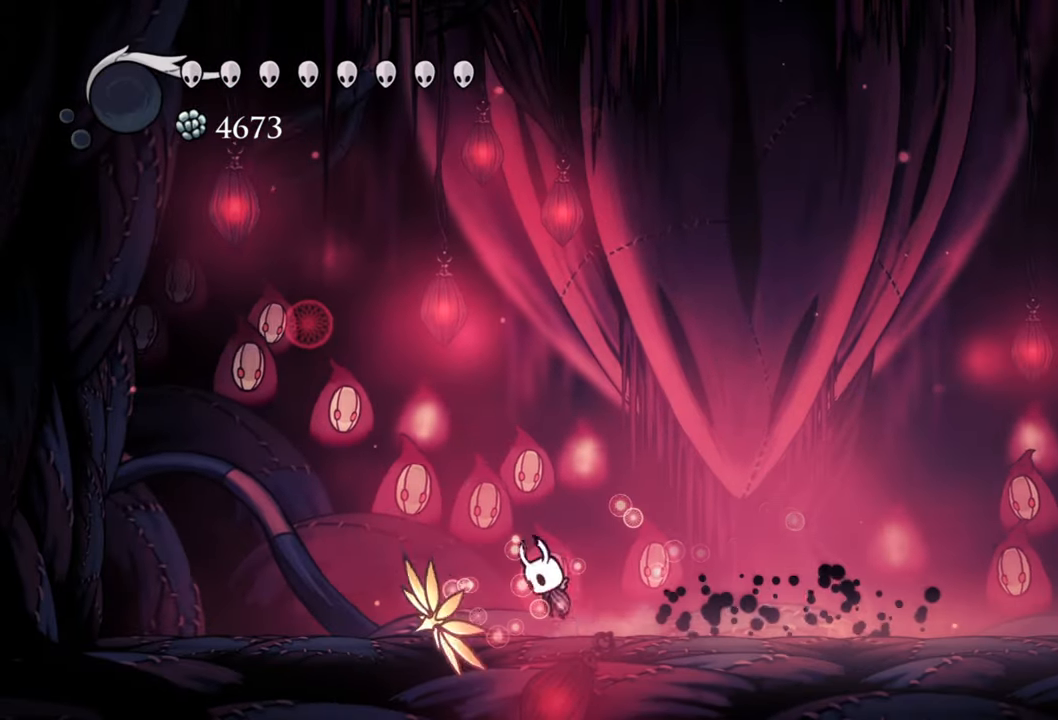
{"buttons": ["R2", "DPAD_RIGHT"], "right_stick": "center", "events": [[260, "DPAD_RIGHT", "down"], [320, "A", "up"], [420, "R2", "down"]]}
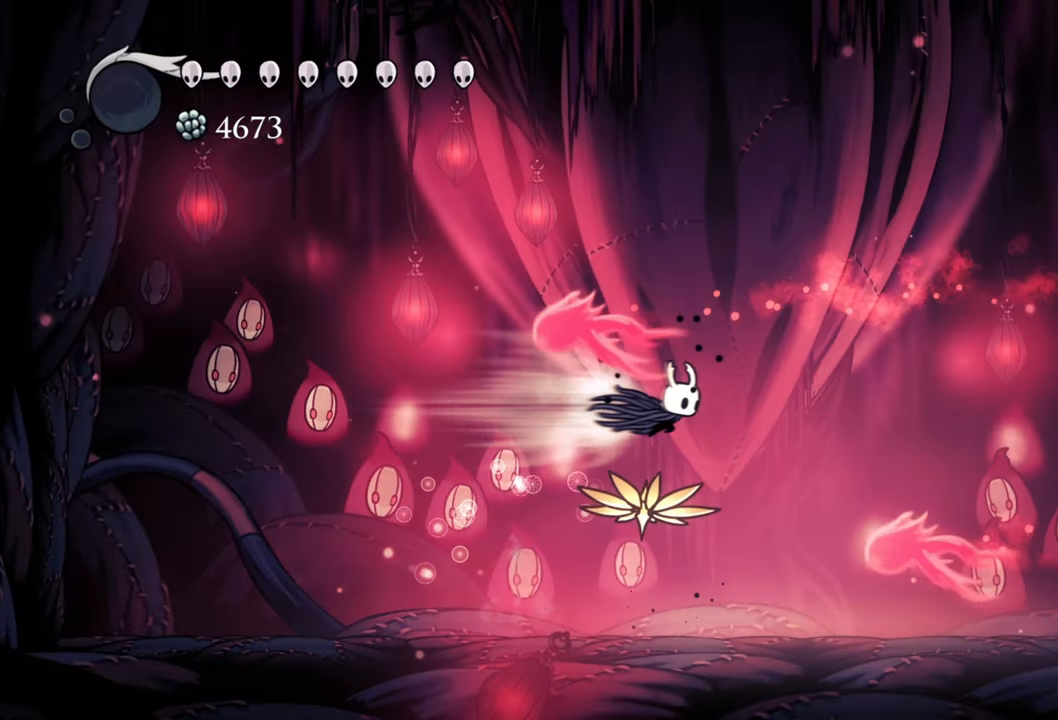
{"buttons": ["DPAD_RIGHT"], "right_stick": "center", "events": [[320, "R2", "up"]]}
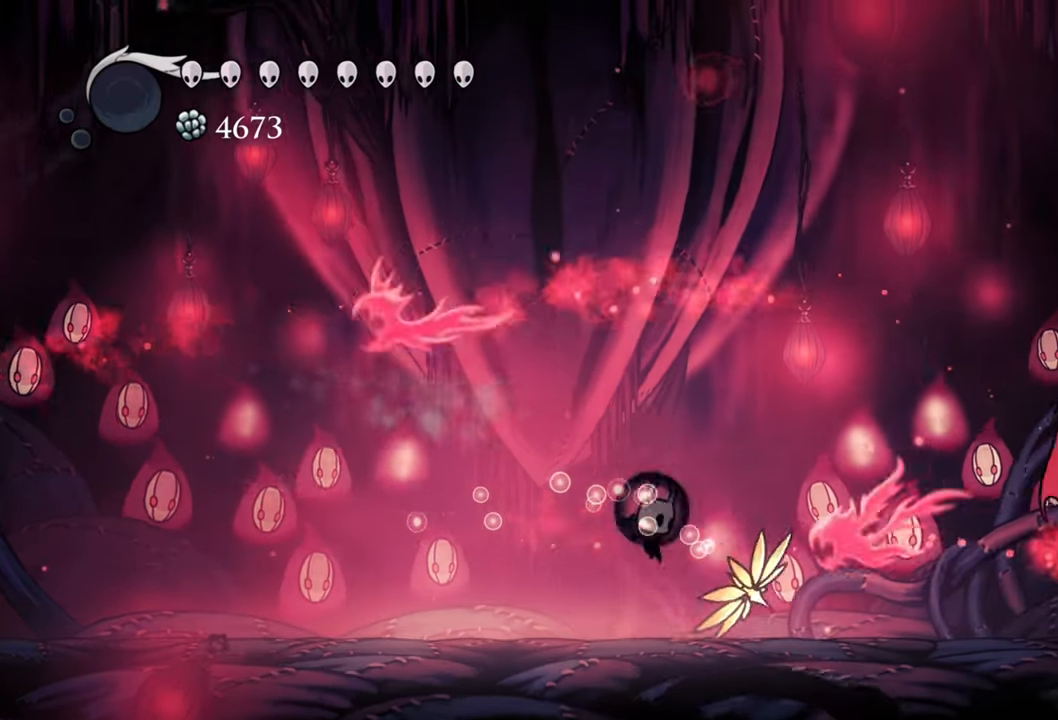
{"buttons": ["DPAD_RIGHT"], "right_stick": "center", "events": [[160, "A", "down"], [200, "DPAD_RIGHT", "up"], [260, "DPAD_RIGHT", "down"], [360, "A", "up"]]}
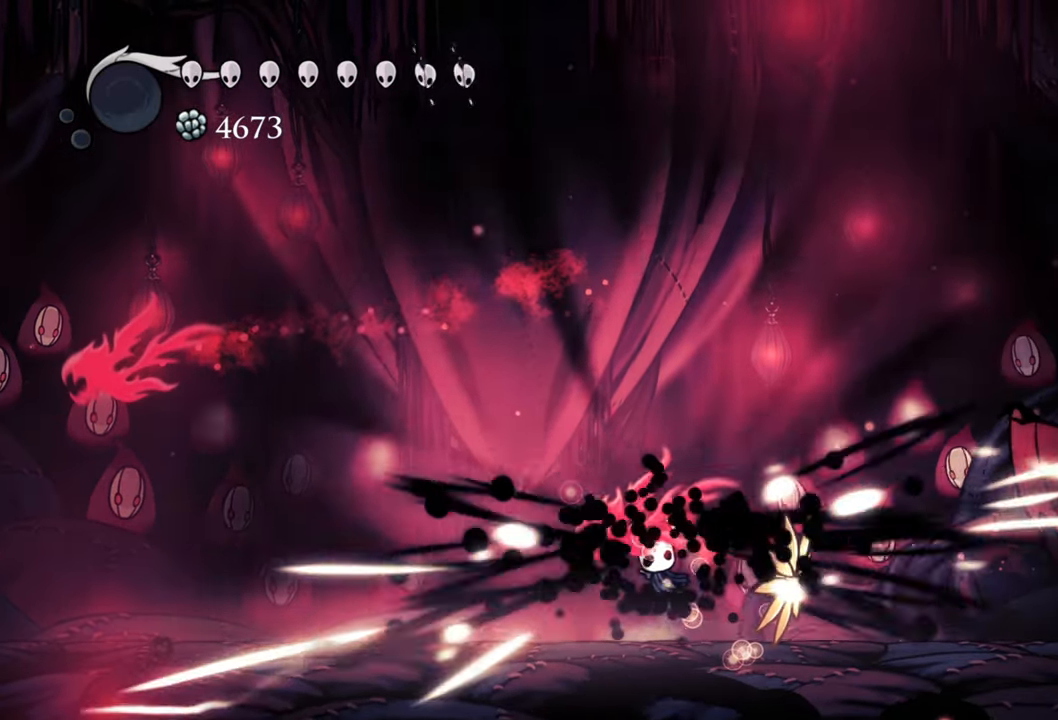
{"buttons": ["R2", "DPAD_RIGHT"], "right_stick": "center", "events": [[400, "R2", "down"]]}
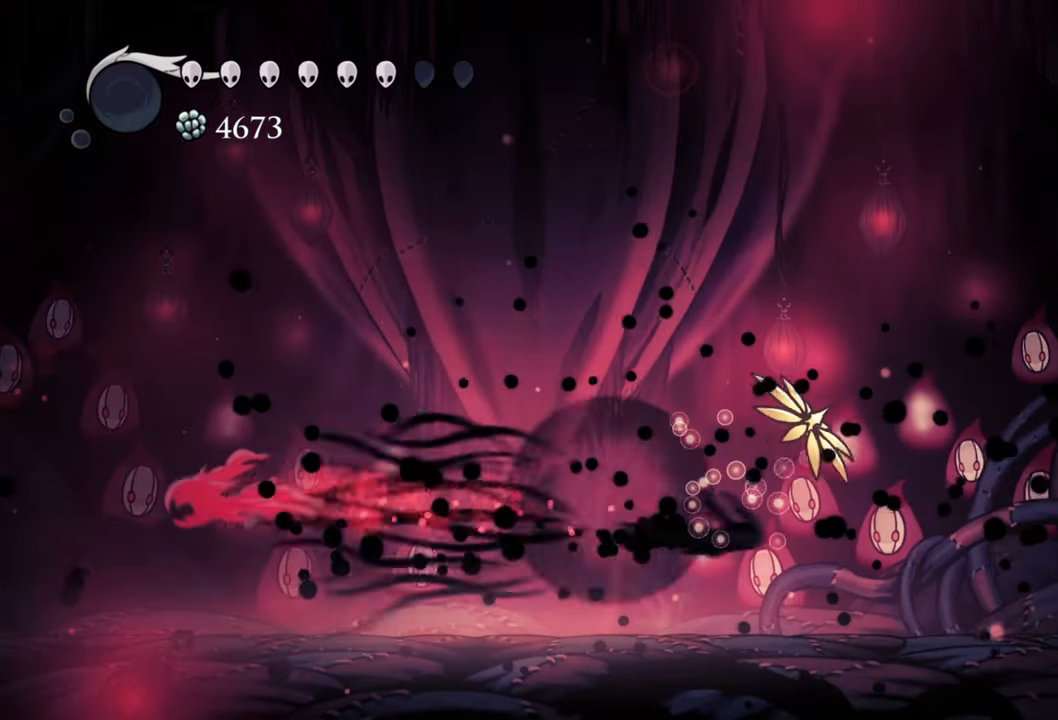
{"buttons": ["DPAD_RIGHT"], "right_stick": "center", "events": [[220, "R2", "up"]]}
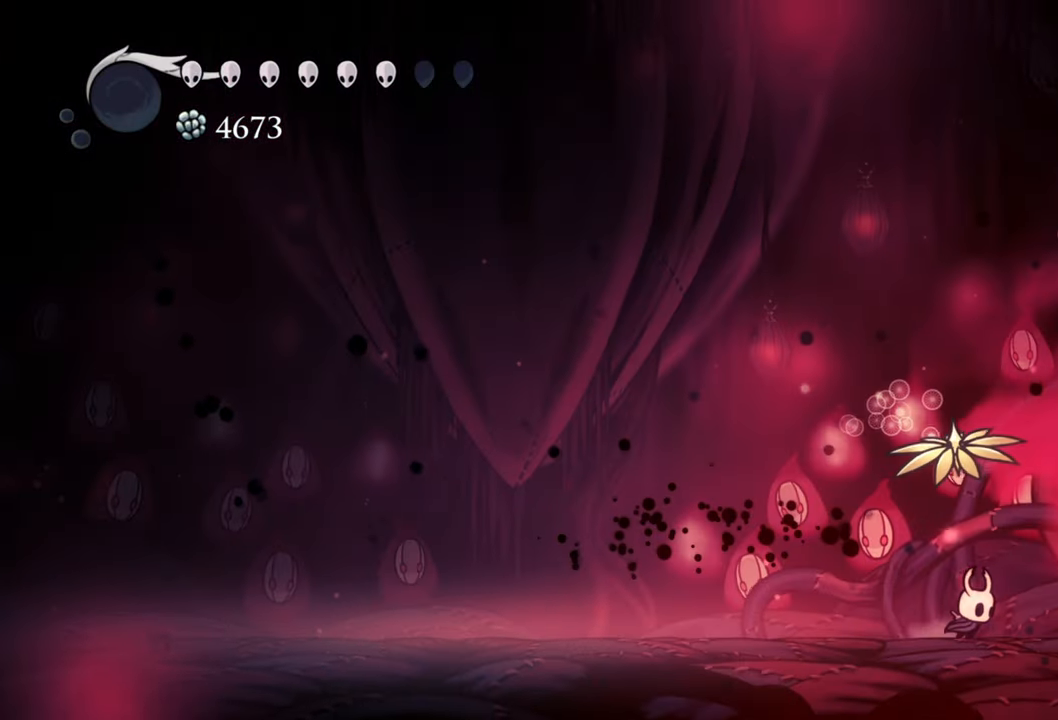
{"buttons": ["DPAD_LEFT"], "right_stick": "center", "events": [[100, "DPAD_RIGHT", "up"], [340, "DPAD_LEFT", "down"]]}
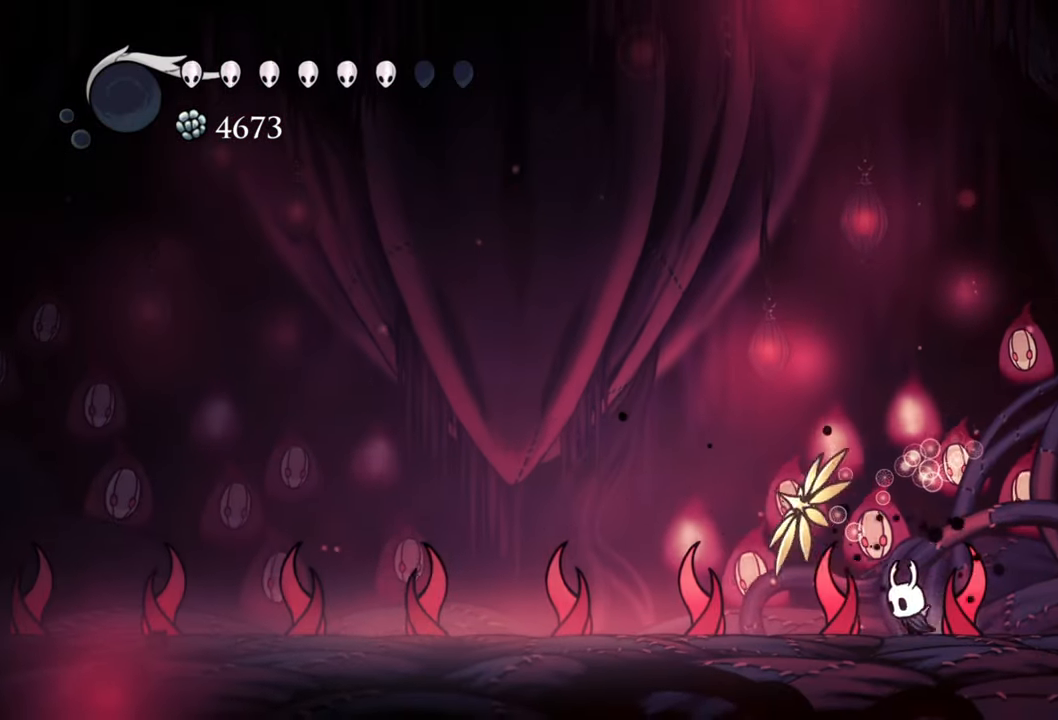
{"buttons": [], "right_stick": "center", "events": [[280, "DPAD_LEFT", "up"], [300, "A", "down"], [480, "A", "up"]]}
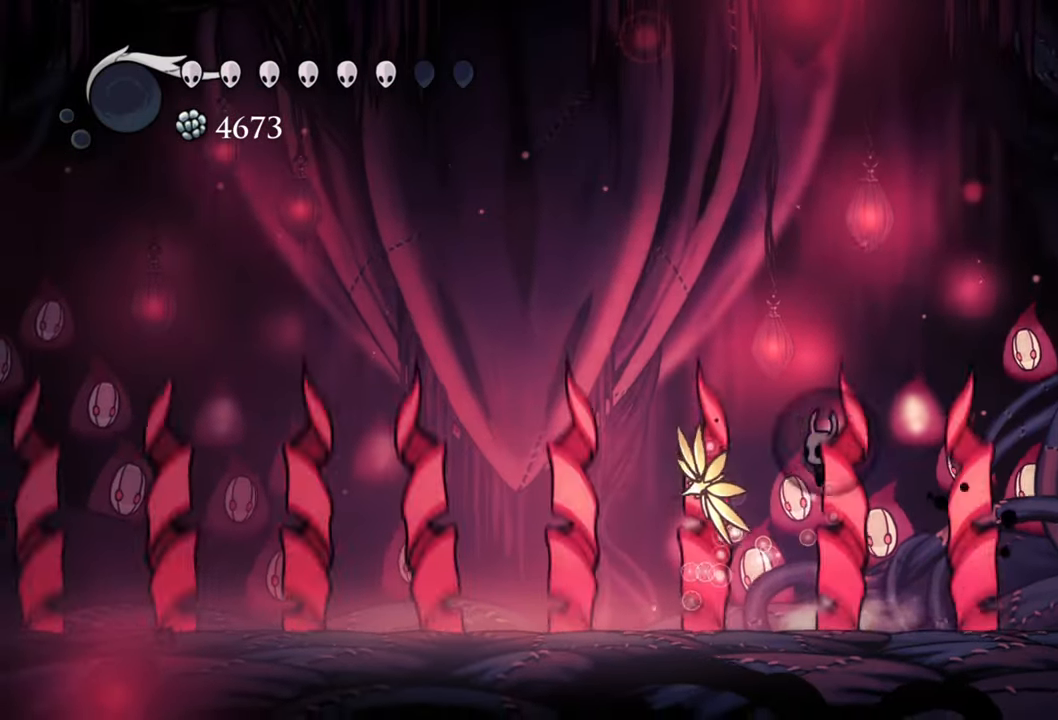
{"buttons": [], "right_stick": "center", "events": [[100, "DPAD_DOWN", "down"], [100, "DPAD_LEFT", "down"], [260, "DPAD_DOWN", "up"], [320, "DPAD_LEFT", "up"]]}
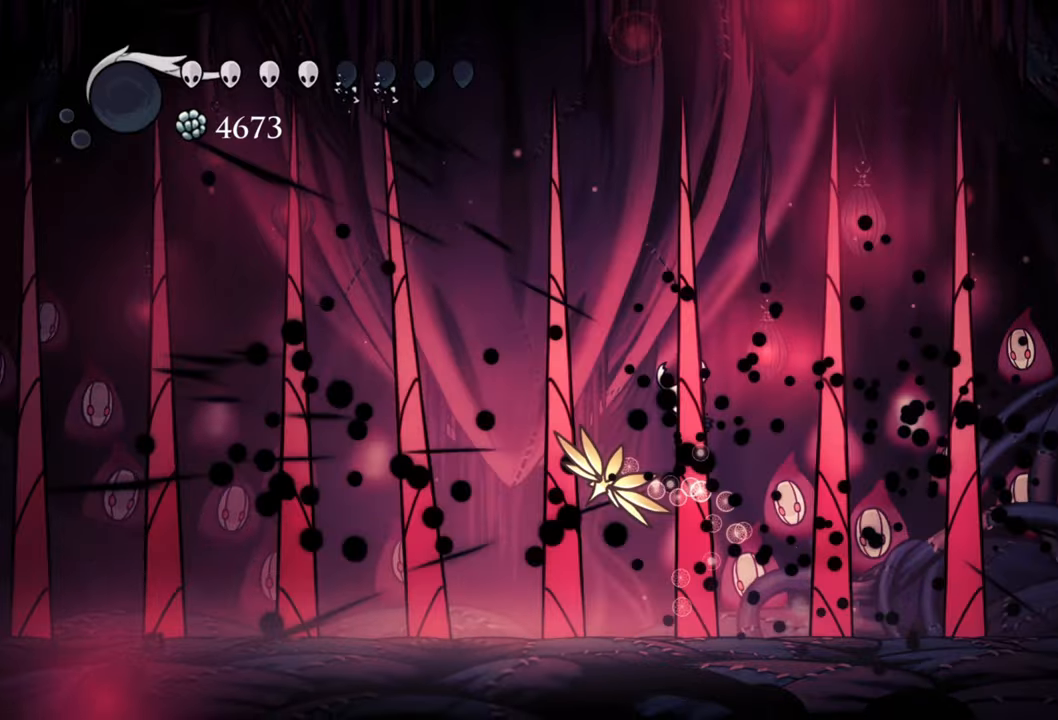
{"buttons": ["DPAD_RIGHT"], "right_stick": "center", "events": [[360, "DPAD_RIGHT", "down"]]}
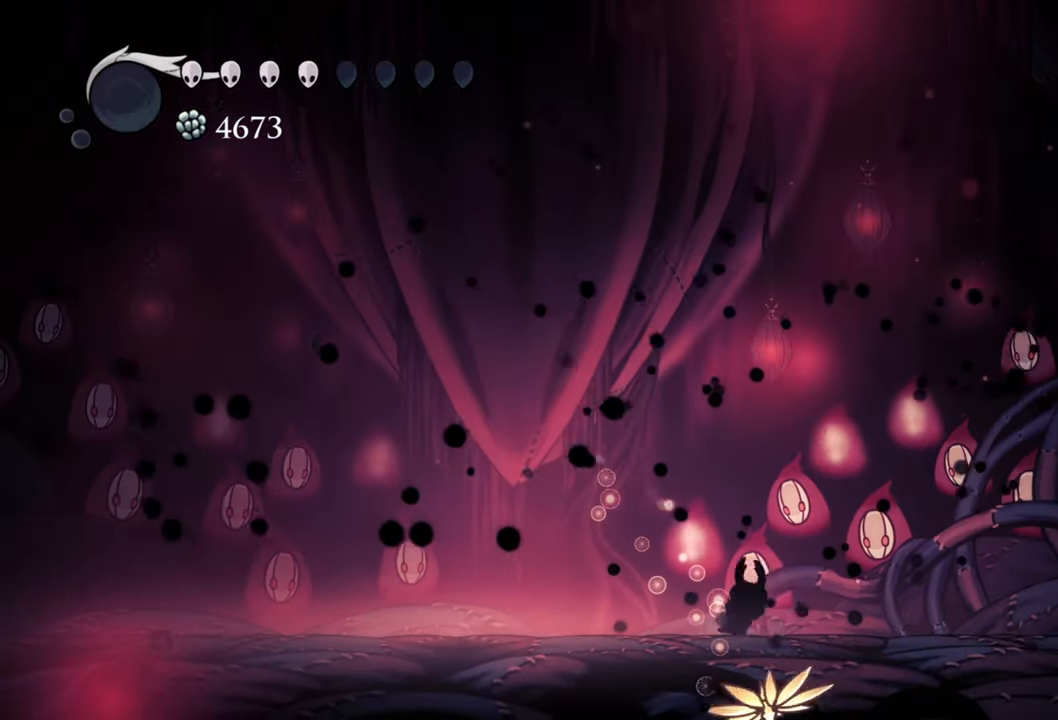
{"buttons": [], "right_stick": "center", "events": [[140, "DPAD_RIGHT", "up"]]}
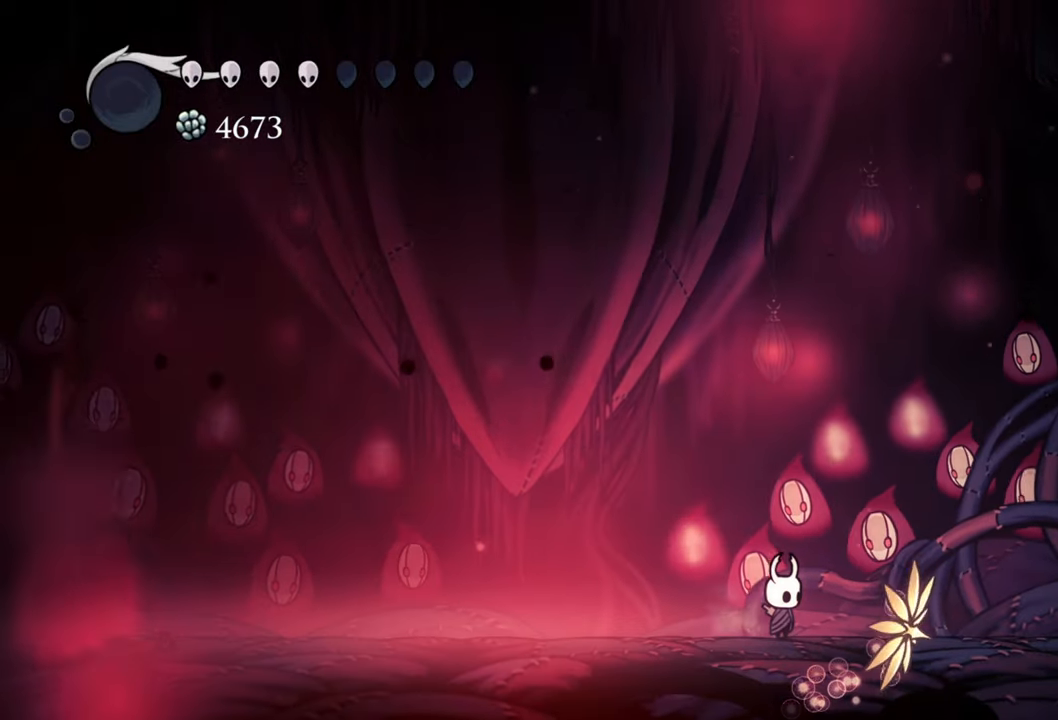
{"buttons": ["DPAD_LEFT"], "right_stick": "center", "events": [[380, "DPAD_LEFT", "down"]]}
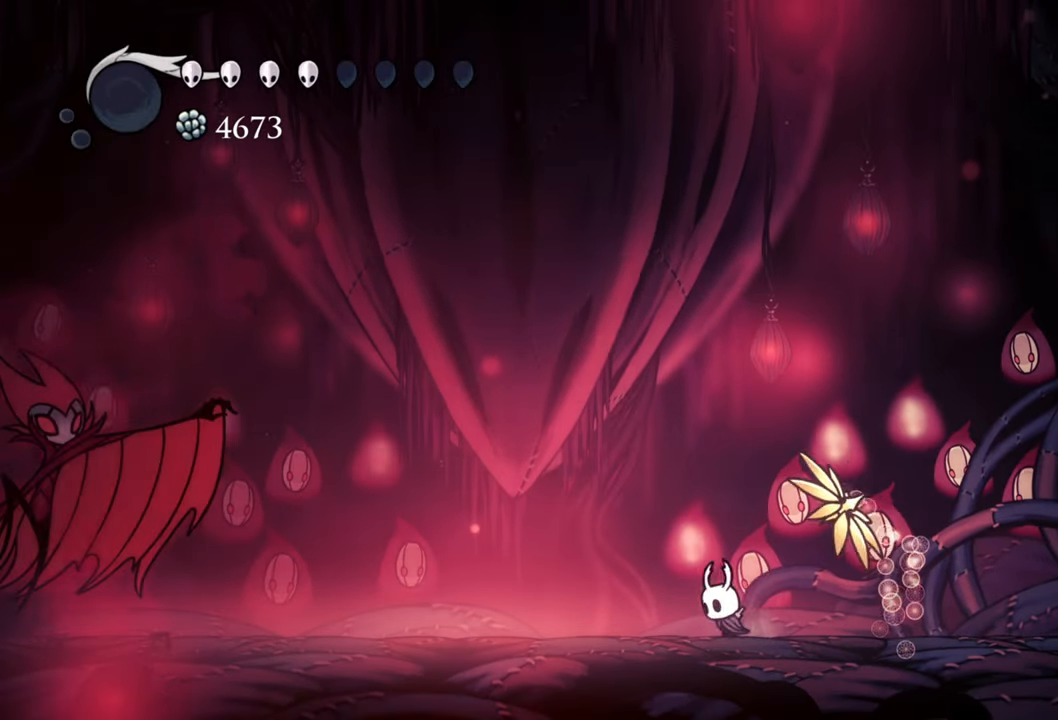
{"buttons": ["A"], "right_stick": "center", "events": [[80, "DPAD_LEFT", "up"], [180, "A", "down"]]}
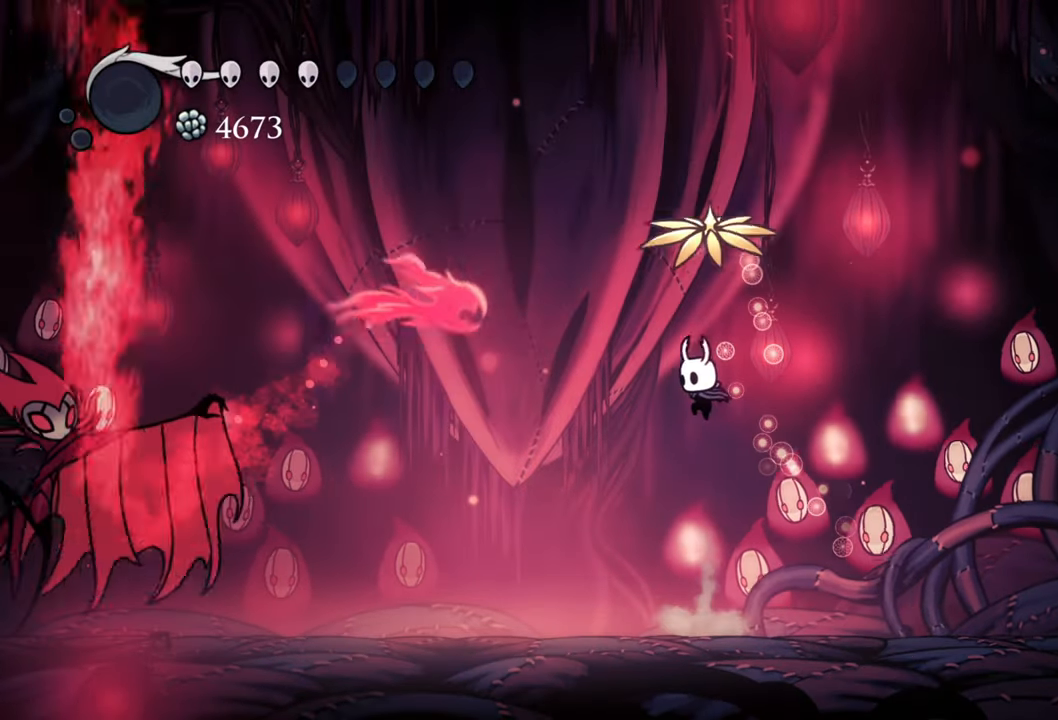
{"buttons": ["R2", "DPAD_DOWN", "DPAD_LEFT"], "right_stick": "center", "events": [[40, "DPAD_LEFT", "down"], [140, "A", "up"], [240, "R2", "down"], [460, "DPAD_DOWN", "down"]]}
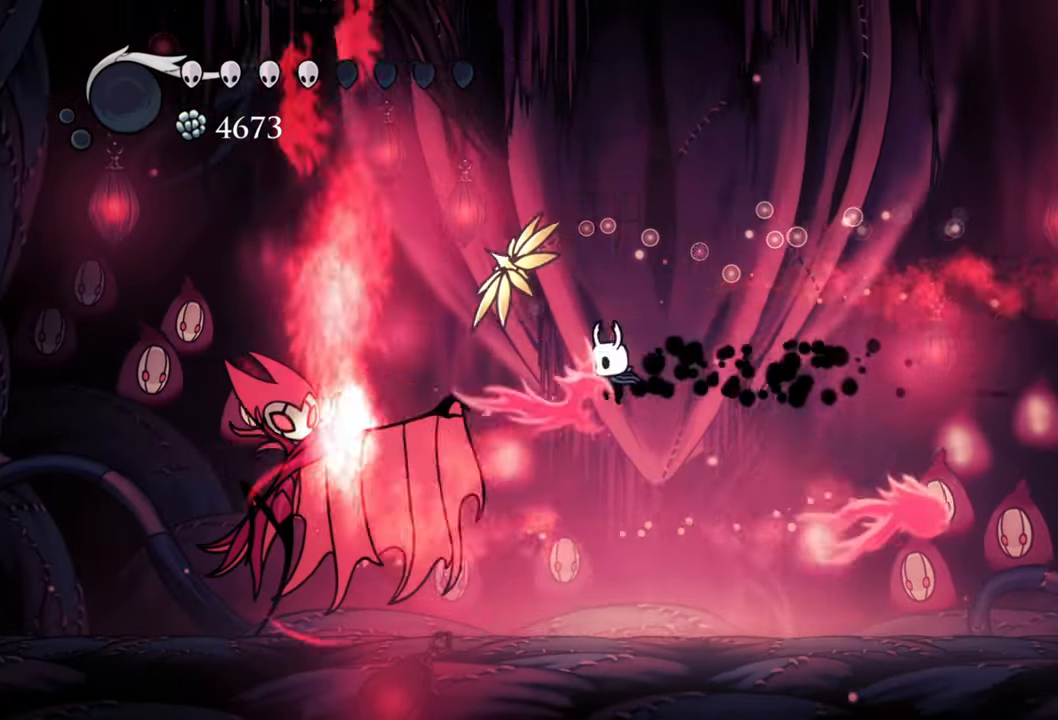
{"buttons": ["DPAD_LEFT"], "right_stick": "center", "events": [[80, "R2", "up"], [300, "DPAD_DOWN", "up"]]}
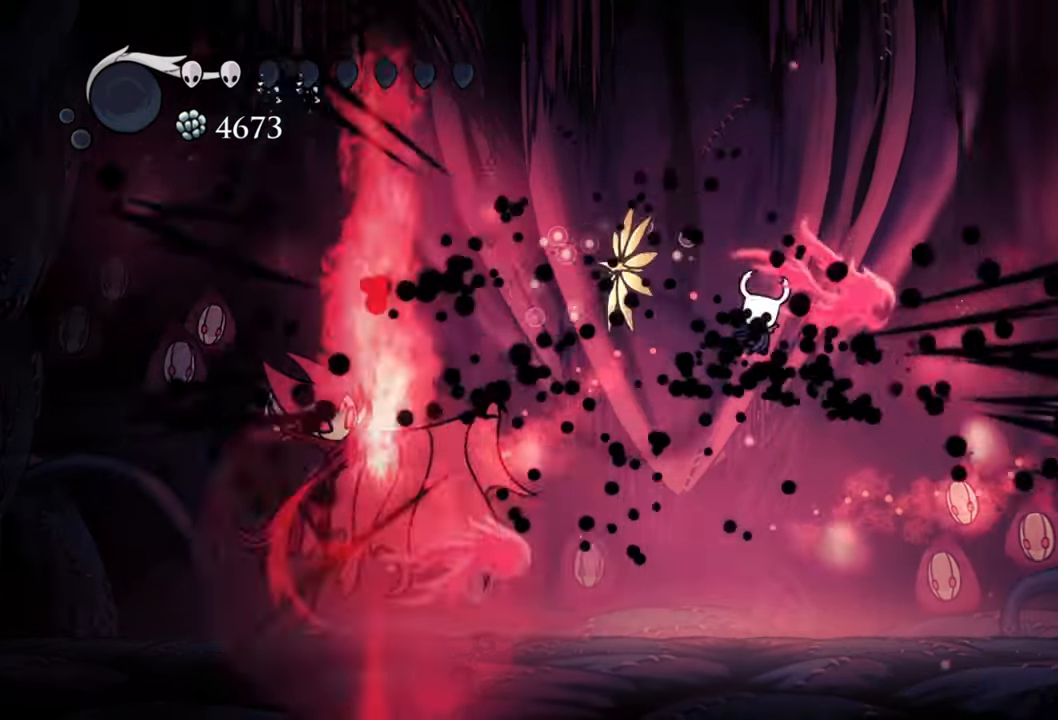
{"buttons": ["R2", "DPAD_LEFT"], "right_stick": "center", "events": [[400, "R2", "down"]]}
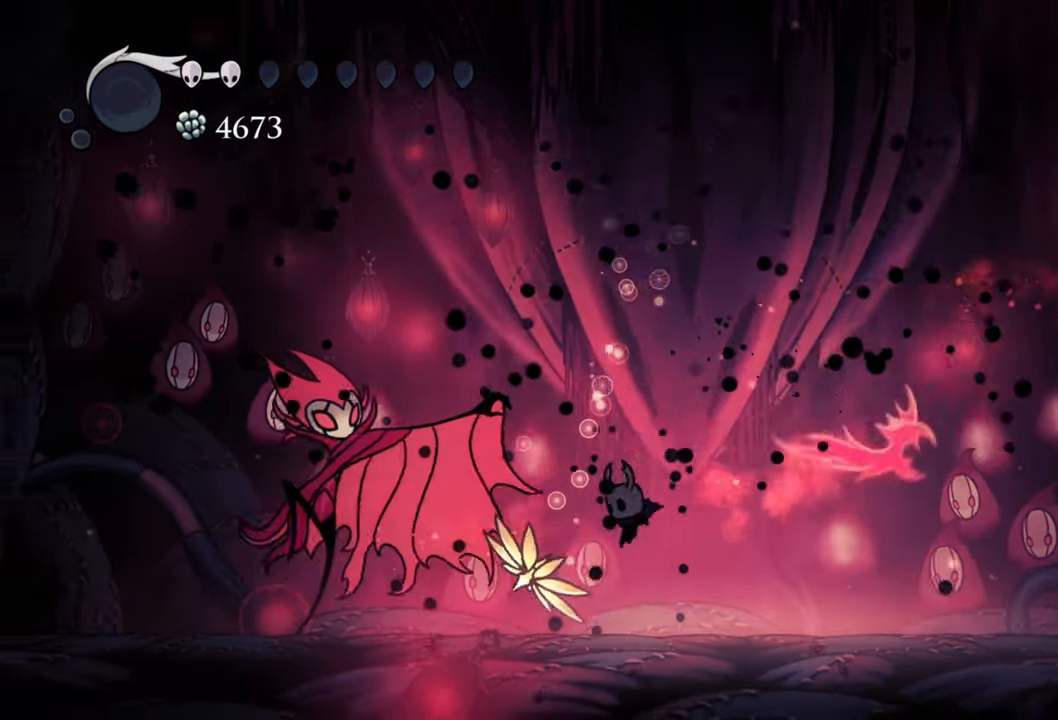
{"buttons": ["X", "DPAD_LEFT"], "right_stick": "center", "events": [[180, "R2", "up"], [400, "X", "down"]]}